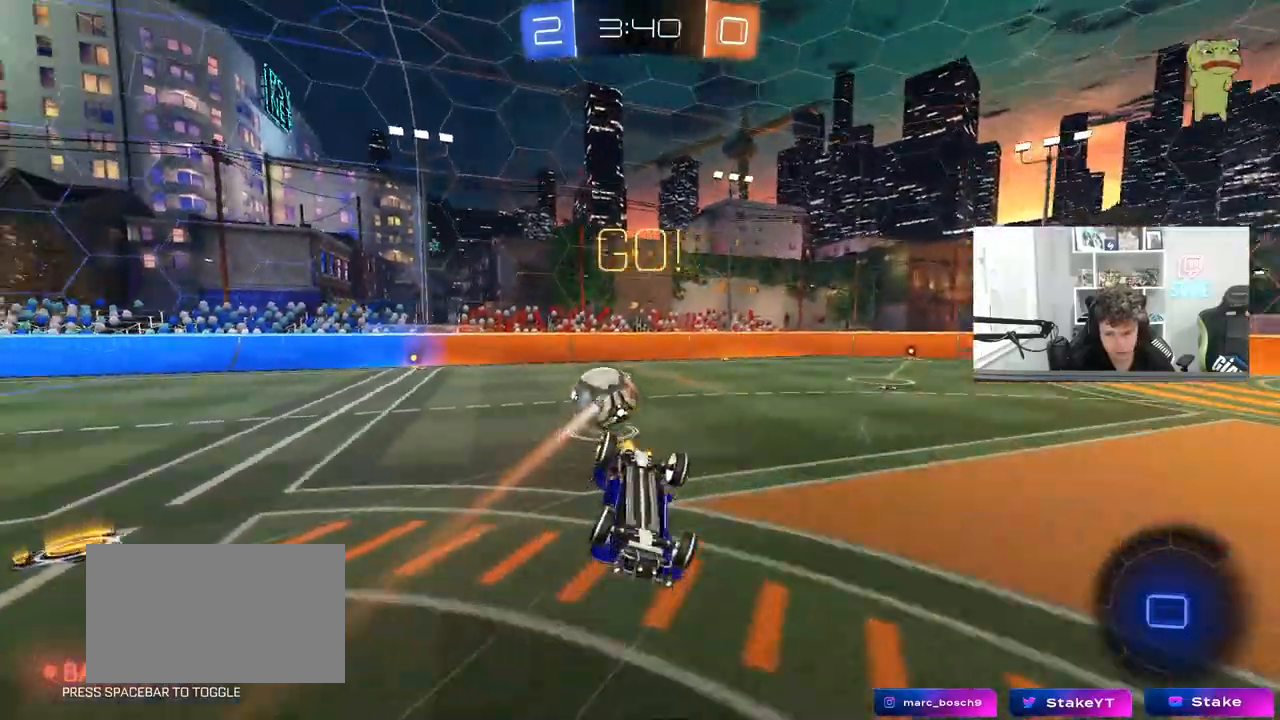
Gameplay with keyboard and mouse; each line is a JSON object with the keys and mouse buttons held at the frame after it. "events" lists presses ("down") and releases ("up") of "1", "2", "3", "4", "5", "a", "alt", "c", "caps_lock", "ctrl", "d", "e", "f", "g", "q", "r", "s", "shift", "space", "t", "tab", "v", "w", "x", "z", "mouse_left", "mouse_wheel" and "mouse_right" between this image and that frame as [ms after this image, input, new state], when the widget could be followed in between. "mouse_left", "mouse_wheel", "mouse_right" = the "left", "wheel", "right" buttons of the "mouse" list. No other keys are recorded. "wheel" means that the mouse wheel is clicked or scrolled. "mouse_move" is the direction in which the mouse moves at that frame (one of eight, or "still"), when it could be read.
{"keys": [], "mouse": [], "mouse_move": "still", "events": [[33, "w", "down"], [83, "space", "down"], [217, "space", "up"], [317, "shift", "up"], [350, "a", "up"], [400, "w", "up"]]}
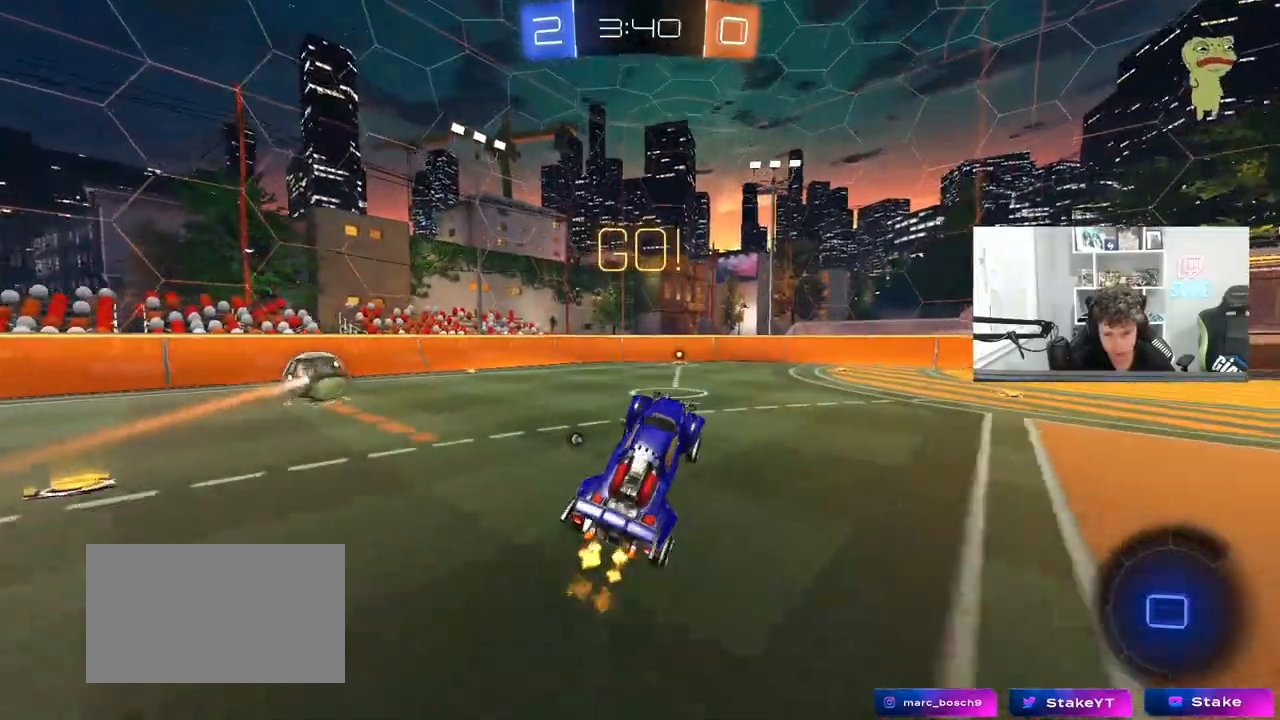
{"keys": ["w"], "mouse": ["left", "right"], "mouse_move": "still", "events": [[50, "a", "down"], [100, "mouse_left", "down"], [133, "a", "up"], [367, "d", "down"], [367, "w", "down"], [467, "d", "up"], [467, "mouse_right", "down"]]}
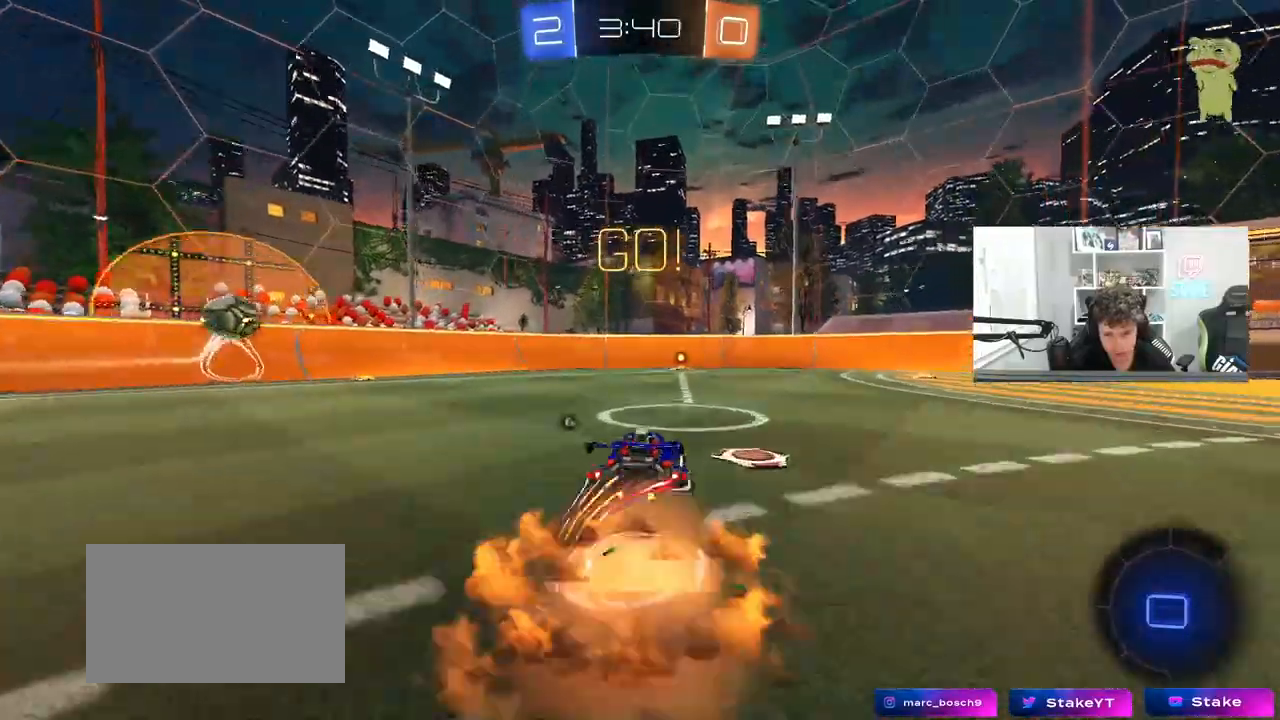
{"keys": [], "mouse": [], "mouse_move": "still", "events": [[67, "mouse_right", "up"], [117, "mouse_right", "down"], [150, "space", "down"], [200, "mouse_left", "up"], [250, "mouse_right", "up"], [300, "space", "up"], [433, "w", "up"]]}
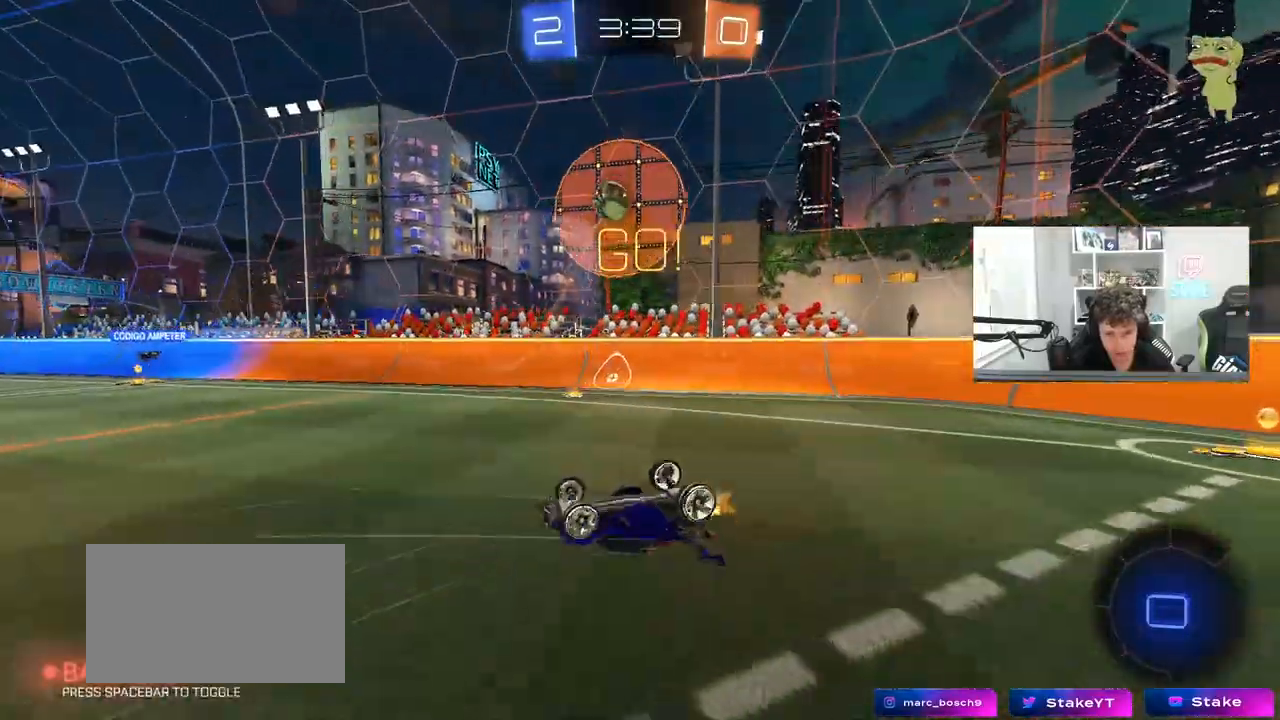
{"keys": [], "mouse": [], "mouse_move": "still", "events": [[133, "d", "down"], [317, "d", "up"]]}
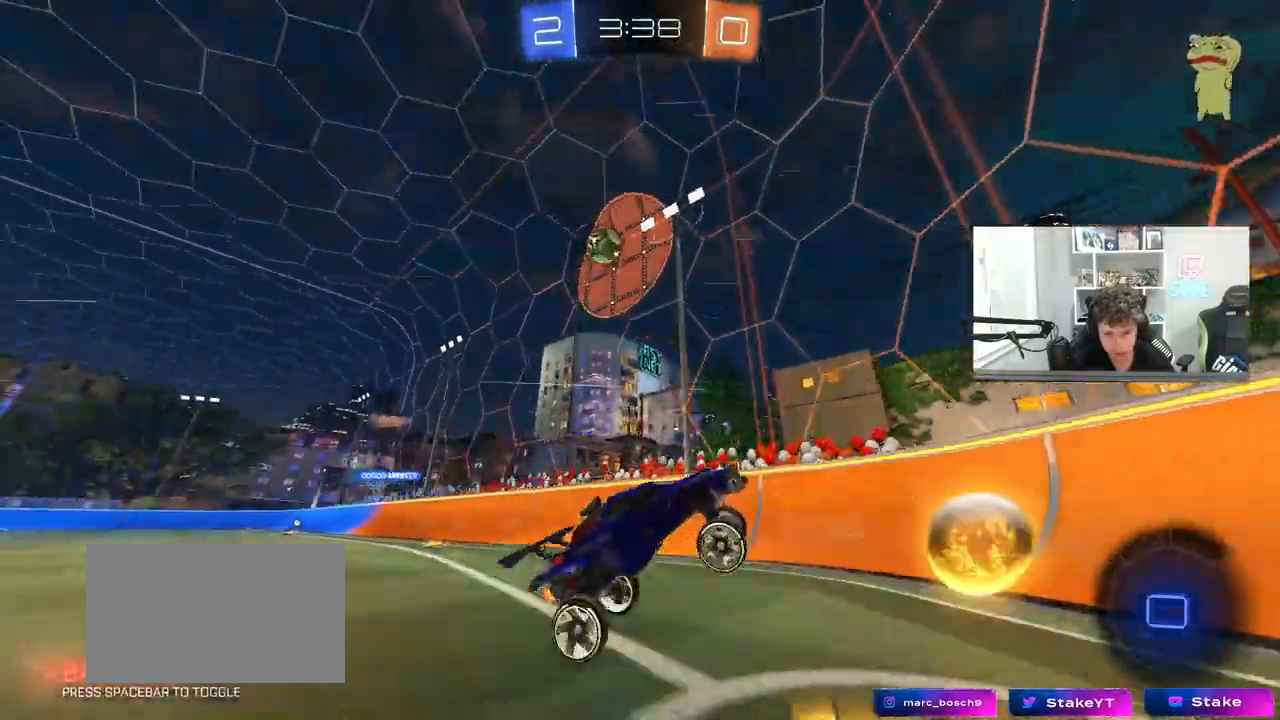
{"keys": ["a", "w"], "mouse": [], "mouse_move": "still", "events": [[83, "a", "down"], [117, "w", "down"]]}
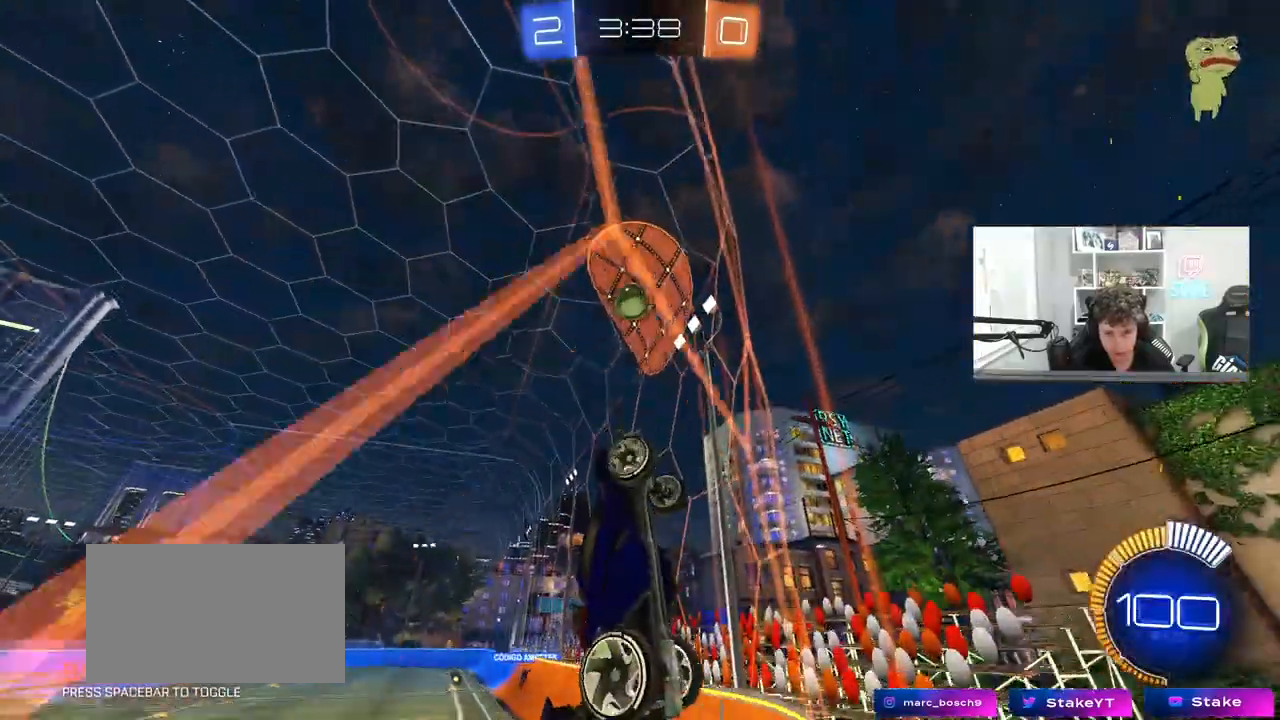
{"keys": ["s"], "mouse": [], "mouse_move": "still", "events": [[200, "a", "up"], [250, "d", "down"], [383, "s", "down"], [383, "w", "up"], [483, "d", "up"]]}
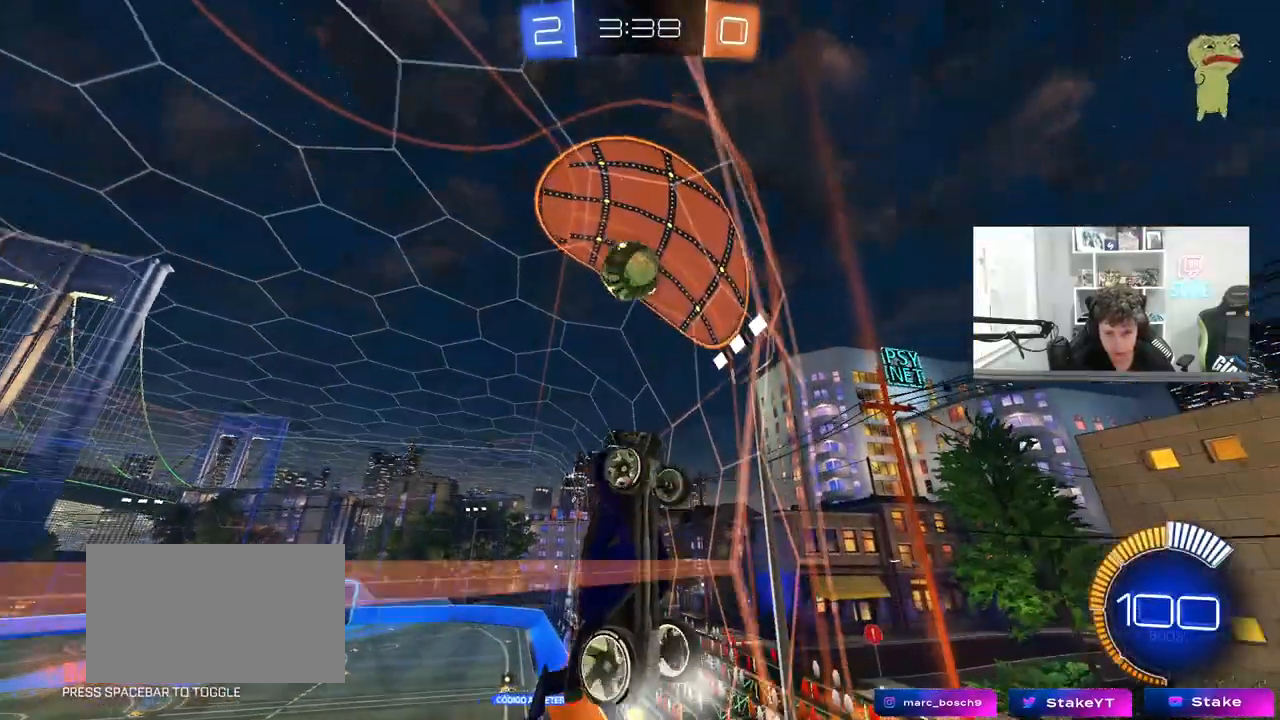
{"keys": ["w"], "mouse": [], "mouse_move": "still", "events": [[33, "a", "down"], [117, "a", "up"], [117, "s", "up"], [267, "w", "down"], [317, "d", "down"], [400, "d", "up"]]}
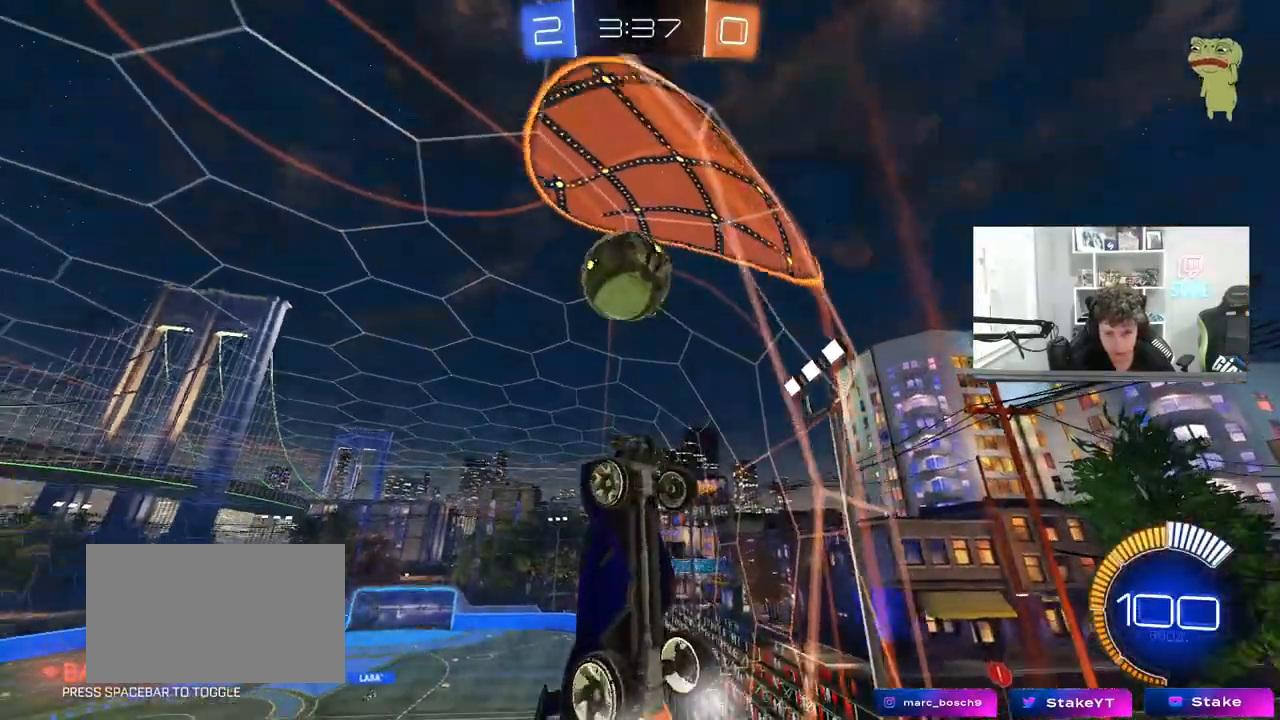
{"keys": ["a", "shift"], "mouse": ["left"], "mouse_move": "still", "events": [[50, "w", "up"], [133, "s", "down"], [183, "d", "down"], [183, "mouse_right", "down"], [333, "d", "up"], [333, "mouse_right", "up"], [333, "s", "up"], [367, "a", "down"], [417, "s", "down"], [467, "mouse_left", "down"], [467, "s", "up"], [467, "shift", "down"]]}
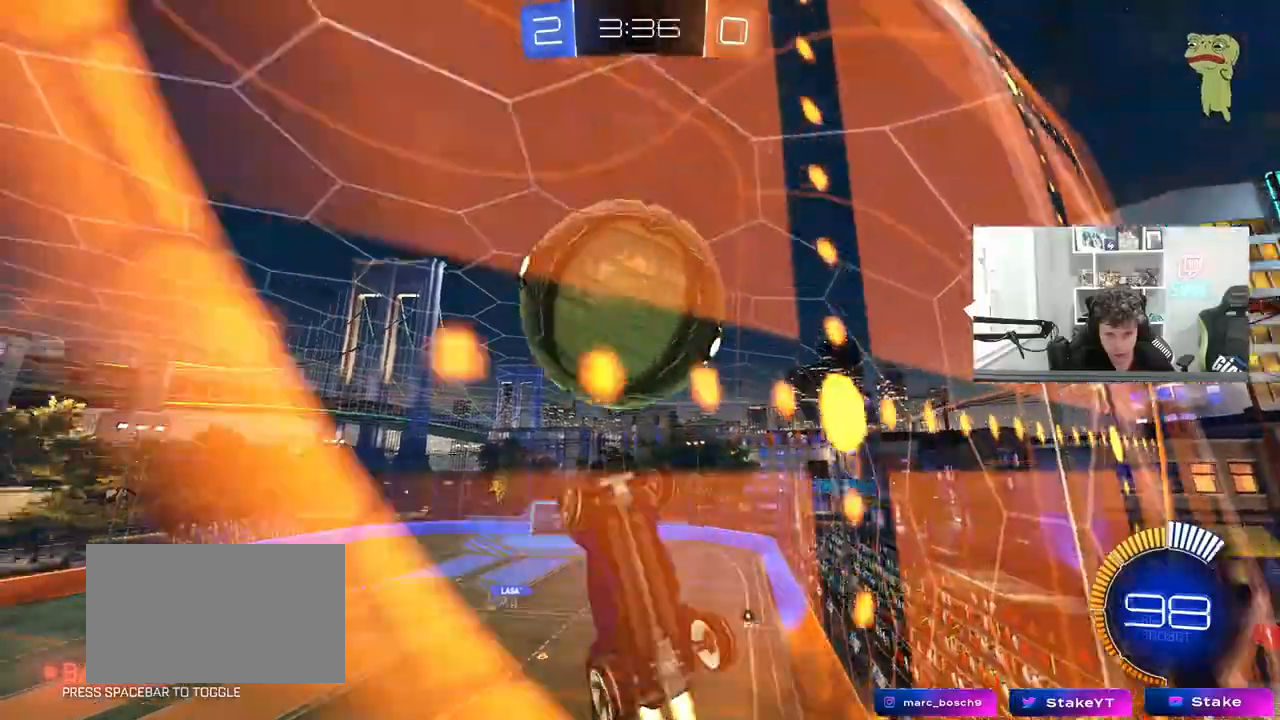
{"keys": ["a"], "mouse": ["left"], "mouse_move": "down", "events": [[100, "w", "down"], [300, "w", "up"], [483, "shift", "up"]]}
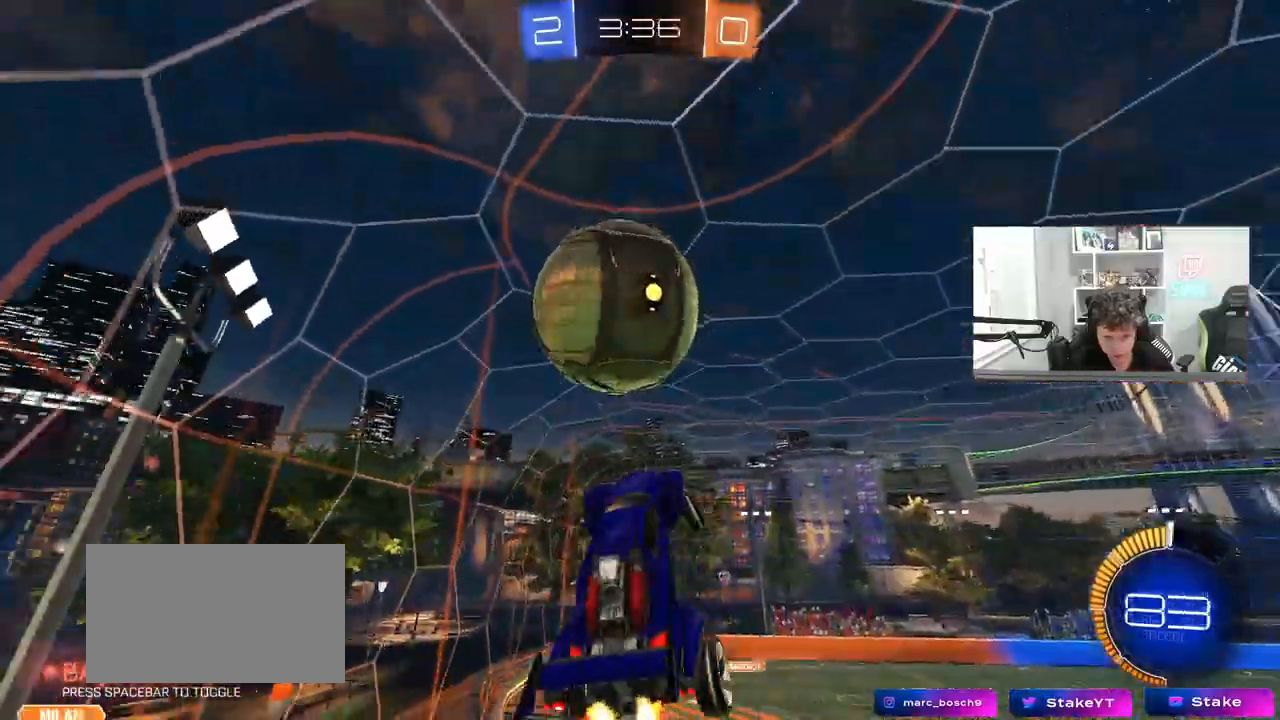
{"keys": [], "mouse": ["left"], "mouse_move": "still", "events": [[117, "s", "down"], [217, "shift", "down"], [367, "a", "up"], [367, "s", "up"], [400, "shift", "up"]]}
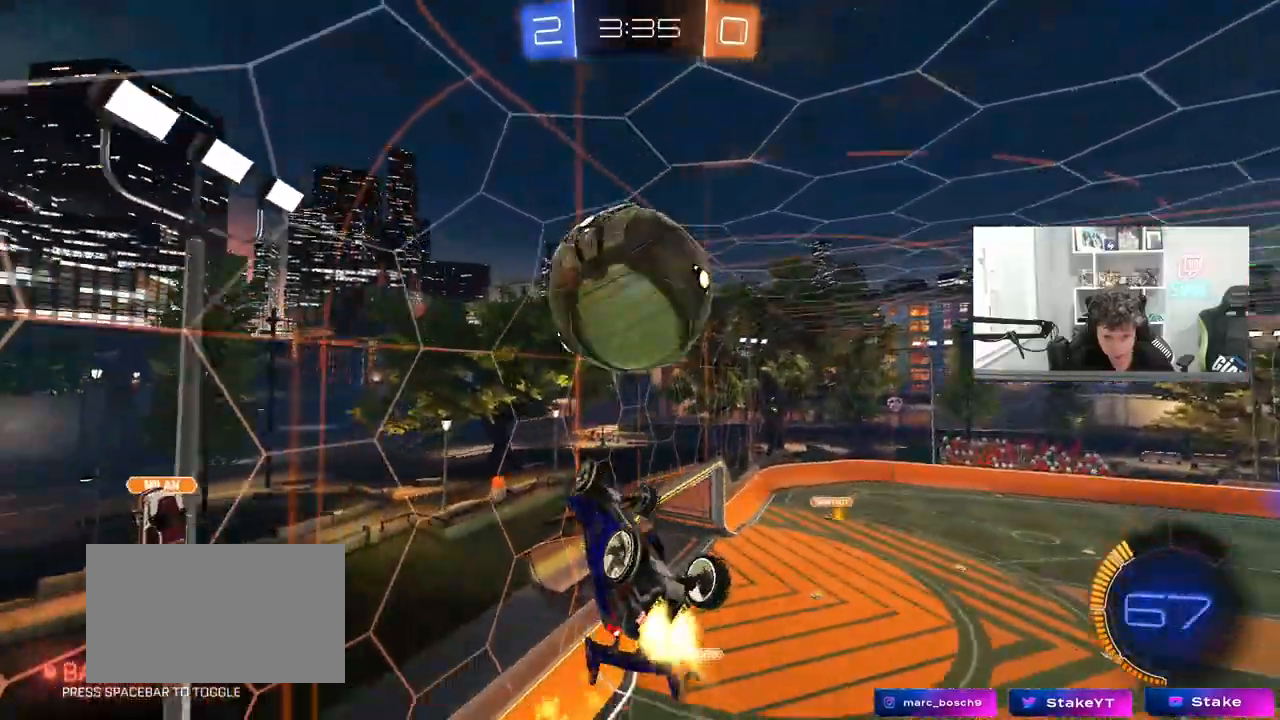
{"keys": ["d"], "mouse": [], "mouse_move": "still", "events": [[100, "a", "down"], [100, "s", "down"], [233, "s", "up"], [267, "mouse_left", "up"], [417, "d", "down"], [467, "a", "up"]]}
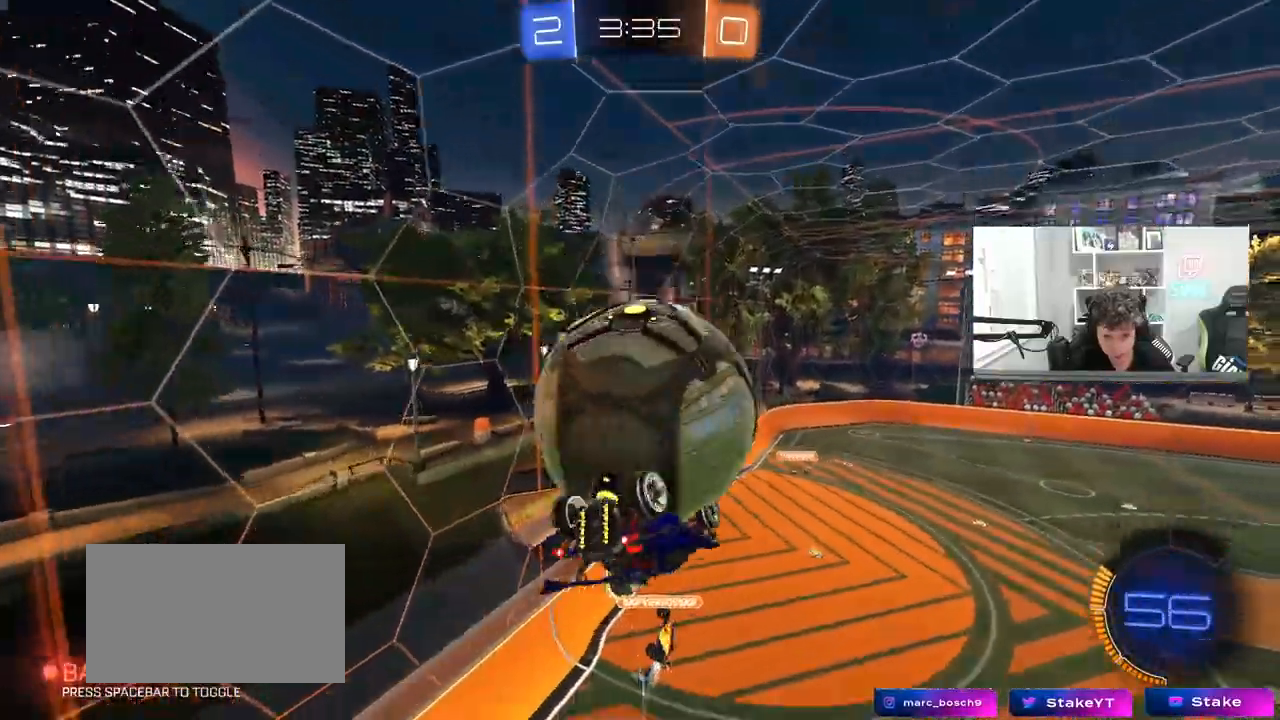
{"keys": ["a", "s", "shift"], "mouse": ["left"], "mouse_move": "still", "events": [[17, "a", "down"], [17, "d", "up"], [17, "w", "down"], [67, "mouse_right", "down"], [67, "shift", "down"], [200, "mouse_right", "up"], [250, "mouse_right", "down"], [300, "mouse_left", "down"], [383, "mouse_right", "up"], [433, "w", "up"], [483, "s", "down"]]}
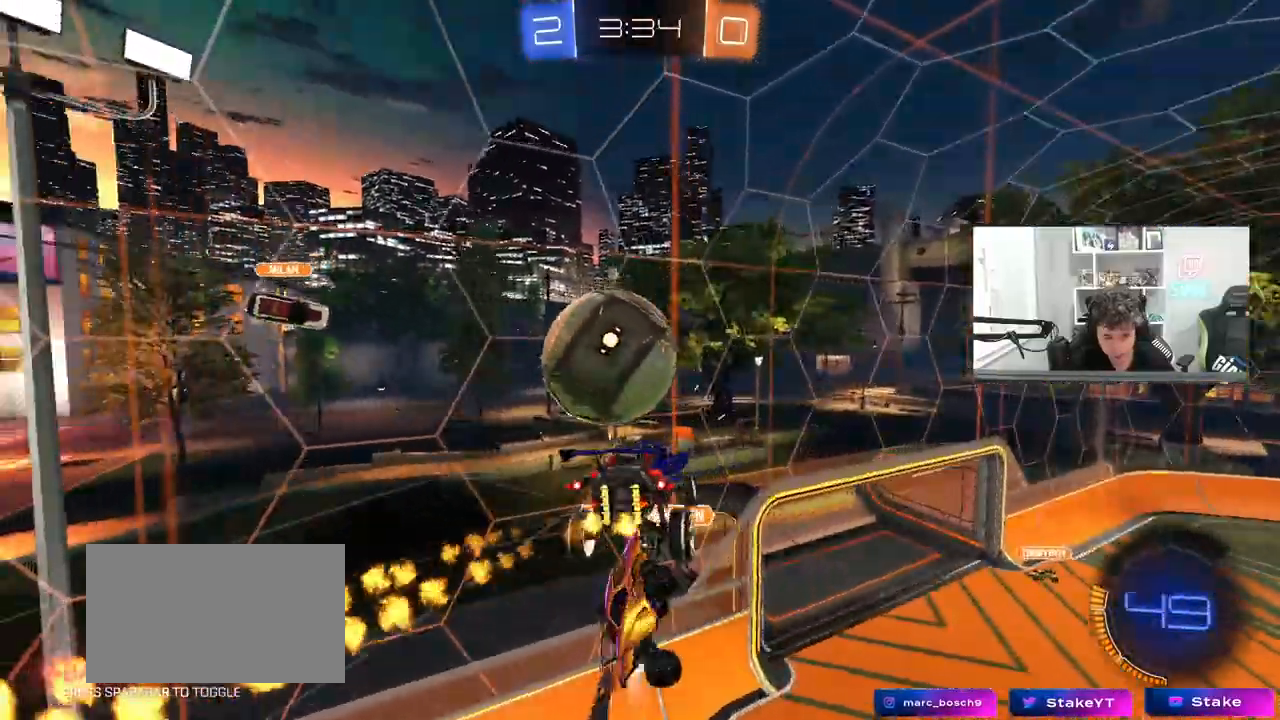
{"keys": ["a", "s"], "mouse": [], "mouse_move": "still", "events": [[33, "mouse_left", "up"], [33, "shift", "up"]]}
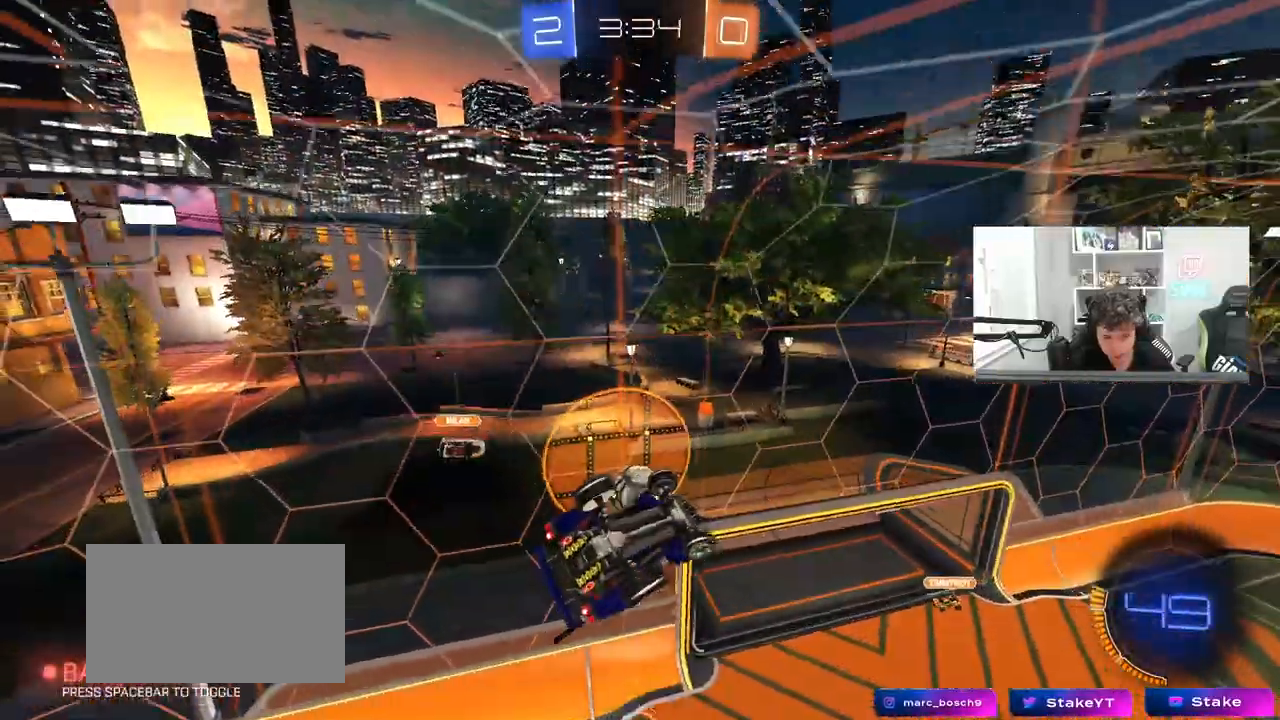
{"keys": ["shift"], "mouse": [], "mouse_move": "still", "events": [[50, "shift", "down"], [100, "s", "up"], [183, "a", "up"], [183, "d", "down"], [183, "w", "down"], [417, "d", "up"], [467, "w", "up"]]}
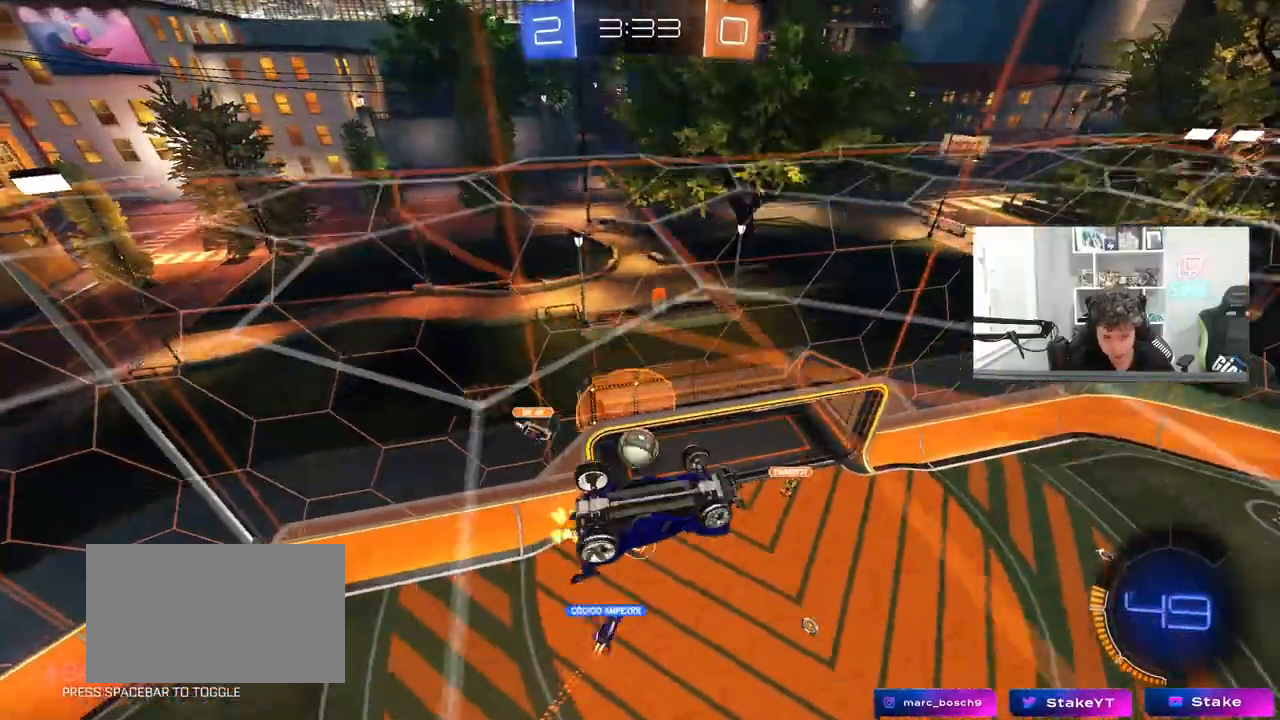
{"keys": [], "mouse": [], "mouse_move": "still", "events": [[150, "mouse_right", "down"], [200, "s", "down"], [250, "a", "down"], [300, "shift", "up"], [350, "mouse_right", "up"], [383, "a", "up"], [383, "s", "up"]]}
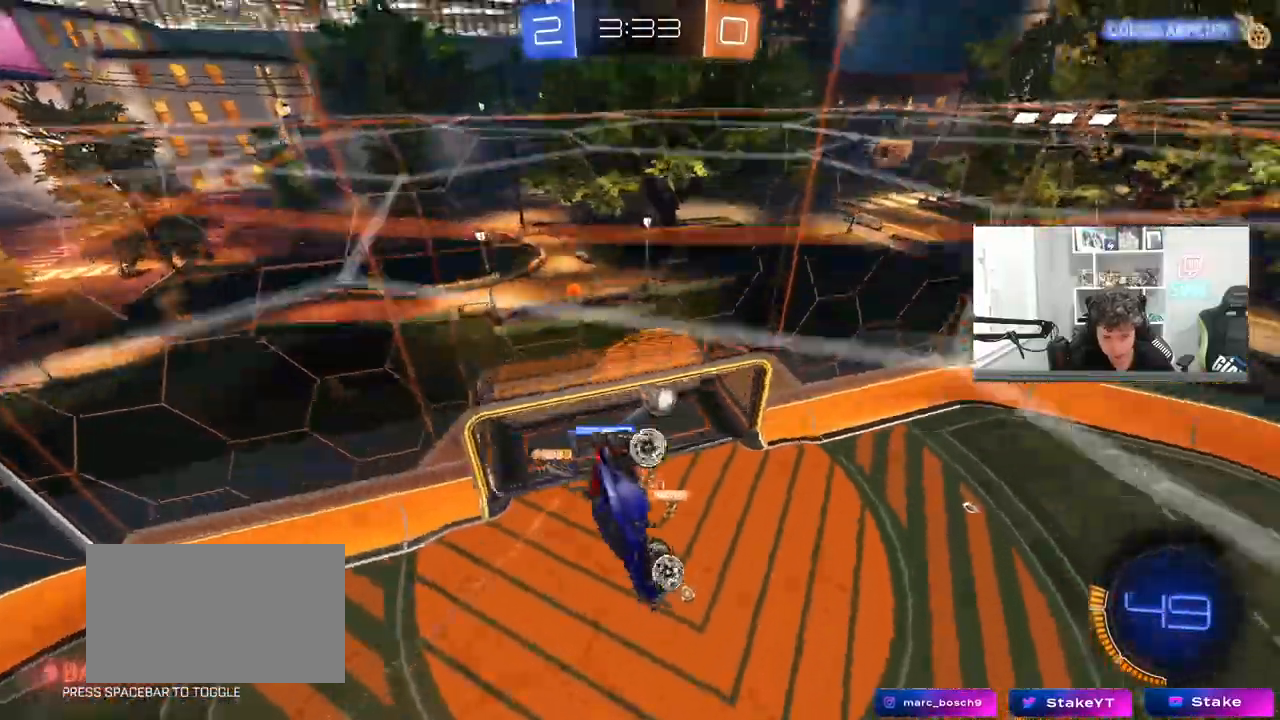
{"keys": ["a", "shift", "w"], "mouse": [], "mouse_move": "still", "events": [[133, "a", "down"], [133, "shift", "down"], [133, "w", "down"]]}
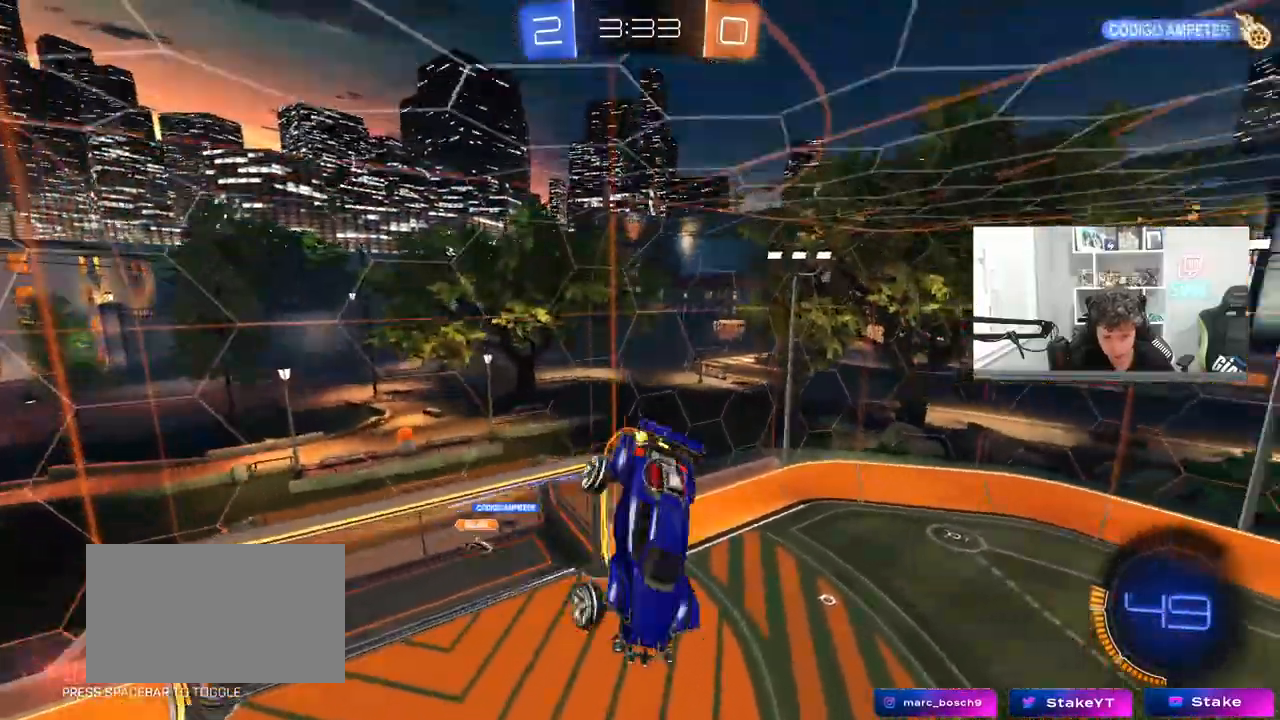
{"keys": ["d", "s", "shift"], "mouse": ["left"], "mouse_move": "still", "events": [[50, "shift", "up"], [50, "w", "up"], [100, "space", "down"], [183, "s", "down"], [183, "space", "up"], [233, "a", "up"], [283, "d", "down"], [333, "shift", "down"], [467, "mouse_left", "down"]]}
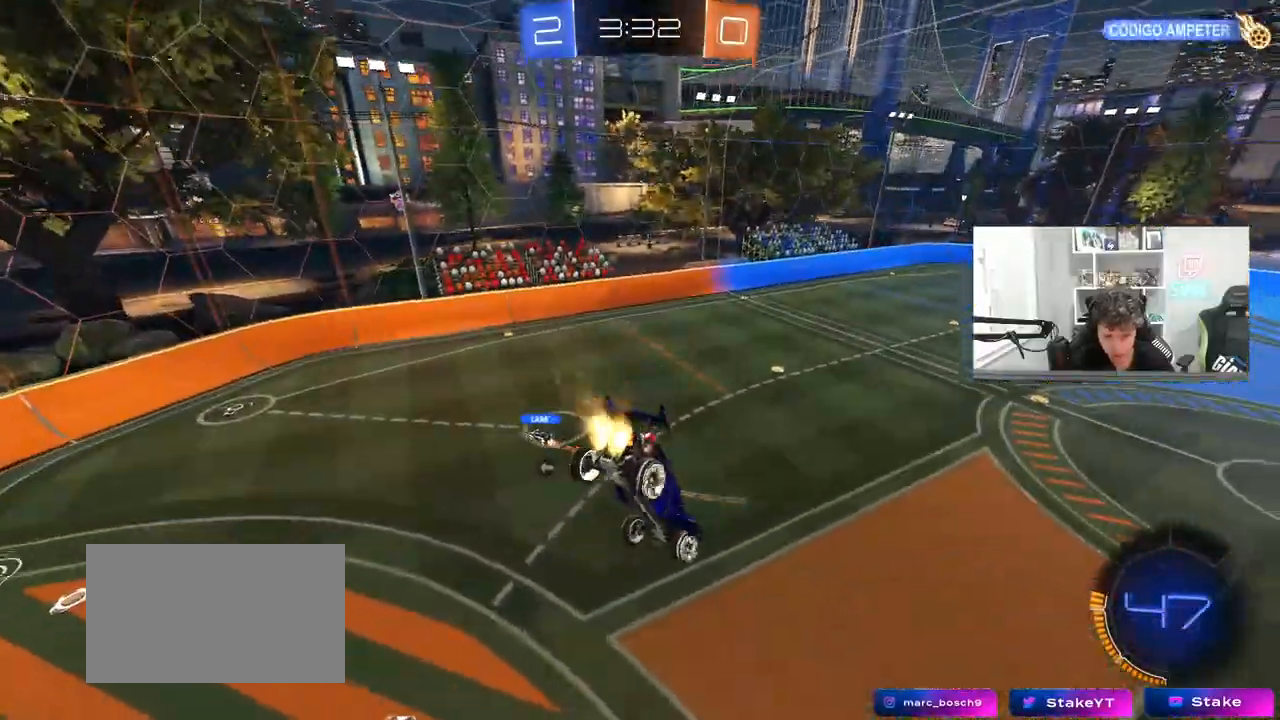
{"keys": ["w"], "mouse": [], "mouse_move": "still", "events": [[17, "d", "up"], [17, "shift", "up"], [67, "mouse_left", "up"], [67, "s", "up"], [150, "a", "down"], [200, "s", "down"], [250, "space", "down"], [300, "s", "up"], [383, "a", "up"], [383, "space", "up"], [433, "w", "down"]]}
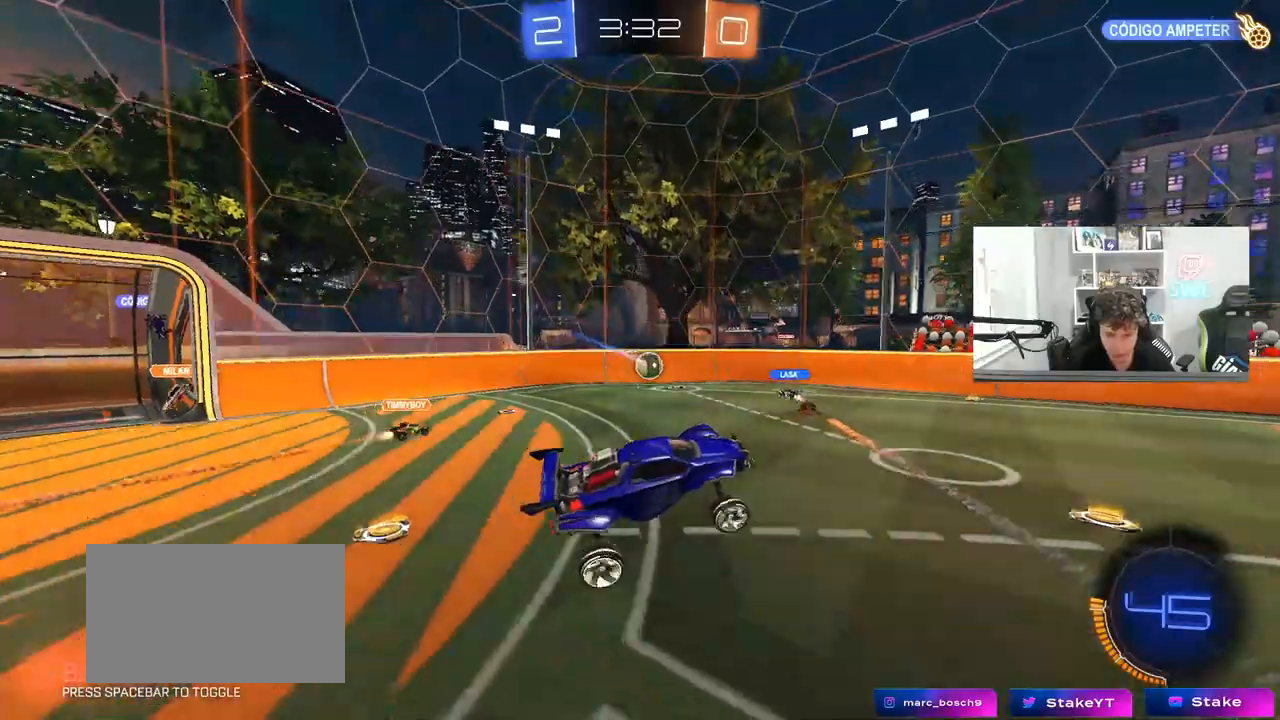
{"keys": ["a", "w"], "mouse": [], "mouse_move": "still", "events": [[133, "d", "down"], [217, "d", "up"], [350, "a", "down"], [350, "shift", "down"], [500, "shift", "up"]]}